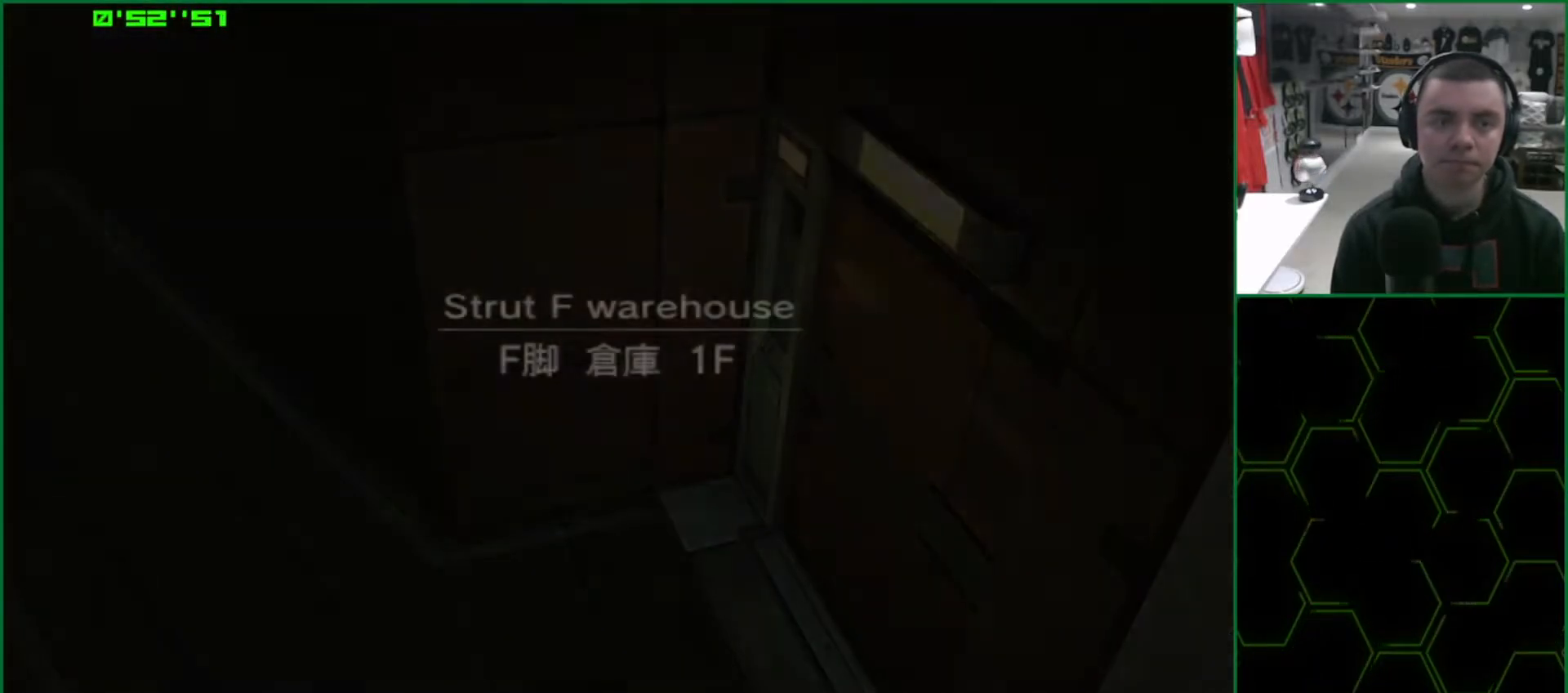
Gameplay with a controller (PlayStation layout); each line is a JSON object with the inputs held at the frame after it. "events" lists button and stick changes between this image and that frame as [ms after this image, input, new state], when the widget could be followed in between. Not read: HOME L3 R3 right_stick.
{"buttons": [], "left_stick": "right", "events": []}
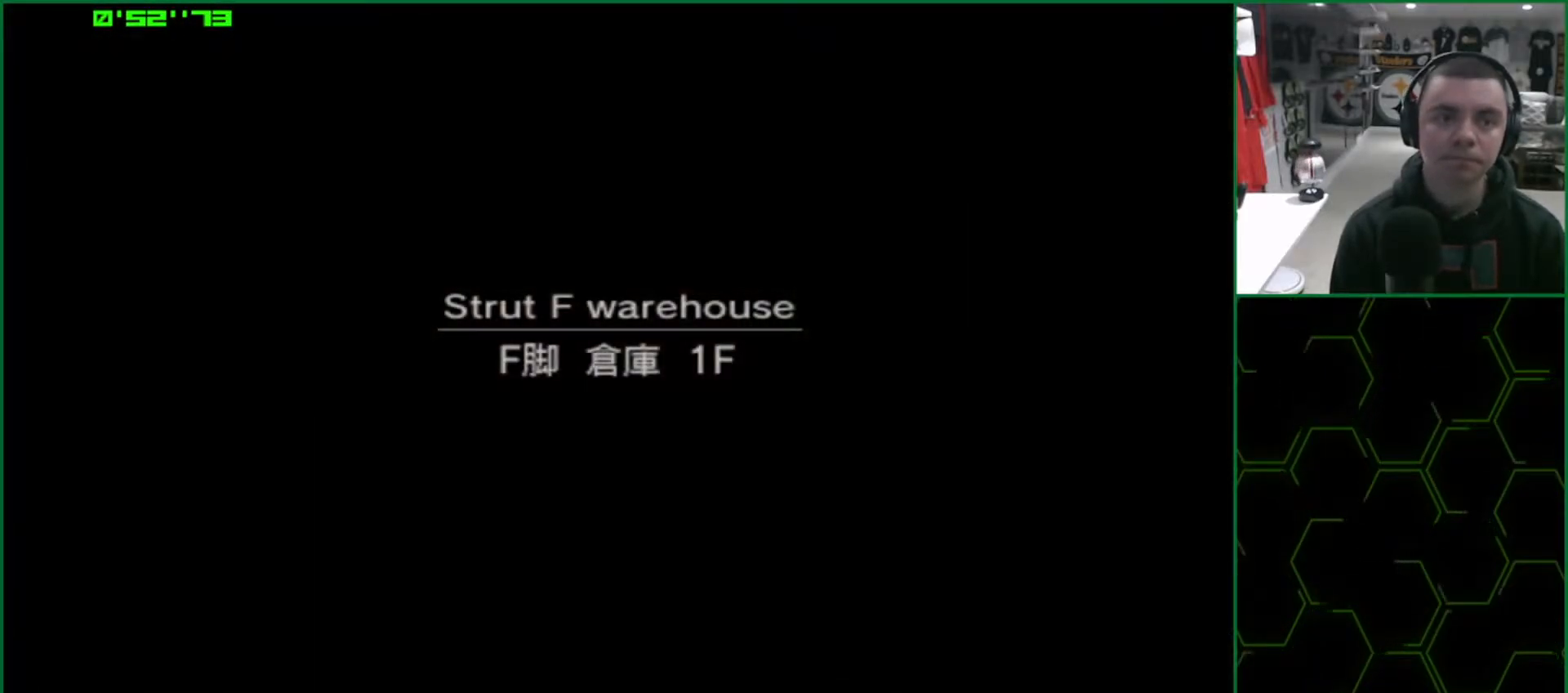
{"buttons": ["L1"], "left_stick": "right", "events": [[133, "L1", "down"]]}
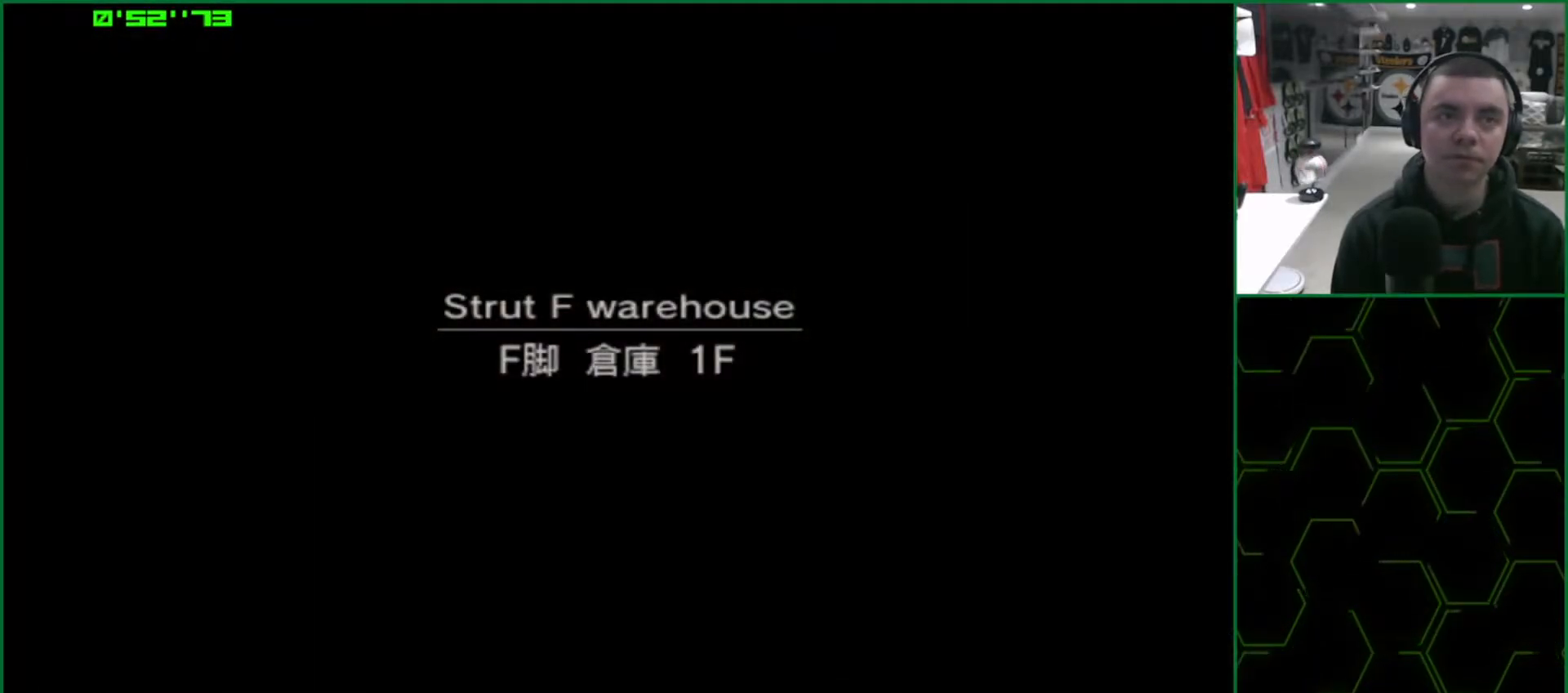
{"buttons": ["L1"], "left_stick": "right", "events": []}
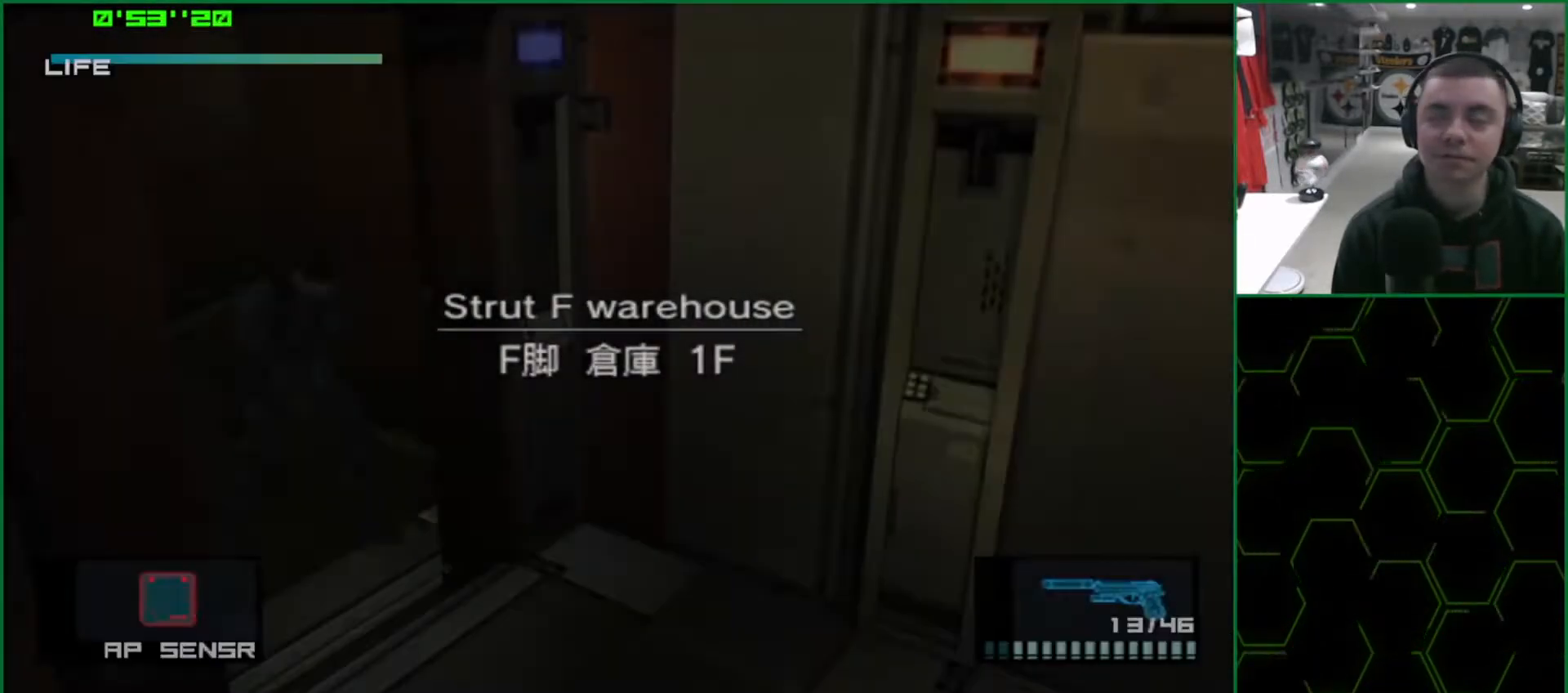
{"buttons": ["L1"], "left_stick": "right", "events": []}
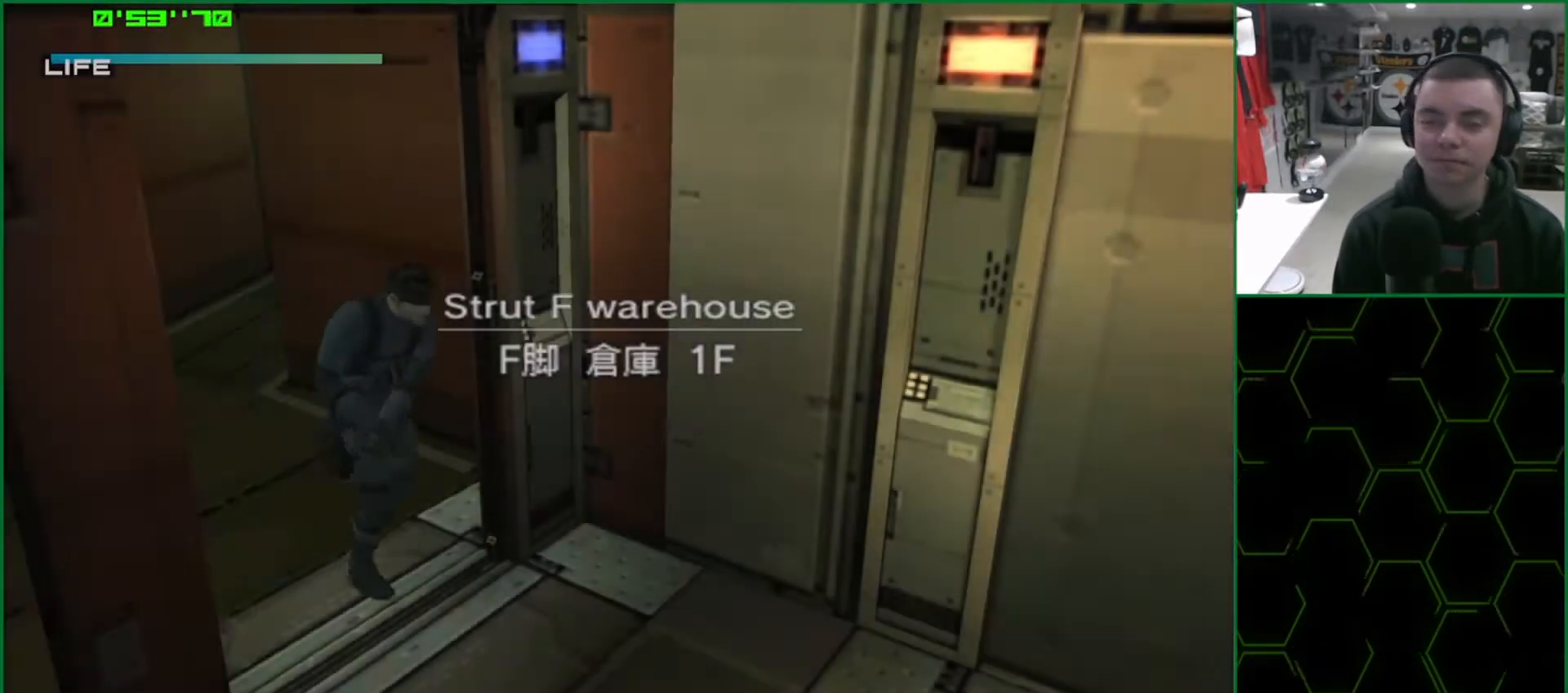
{"buttons": ["SQUARE", "L1"], "left_stick": "right", "events": [[483, "SQUARE", "down"]]}
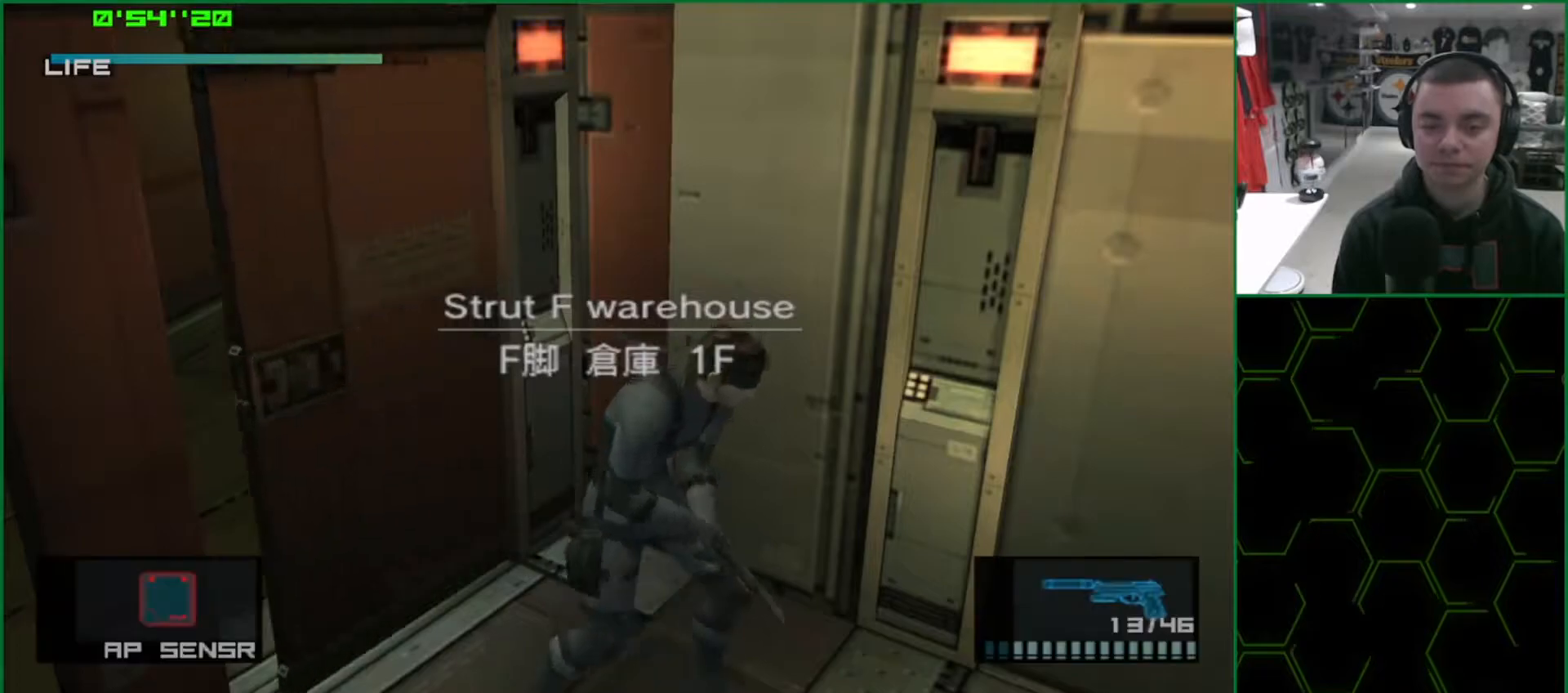
{"buttons": ["SQUARE", "L1"], "left_stick": "right", "events": [[17, "left_stick", "up-right"], [167, "left_stick", "right"]]}
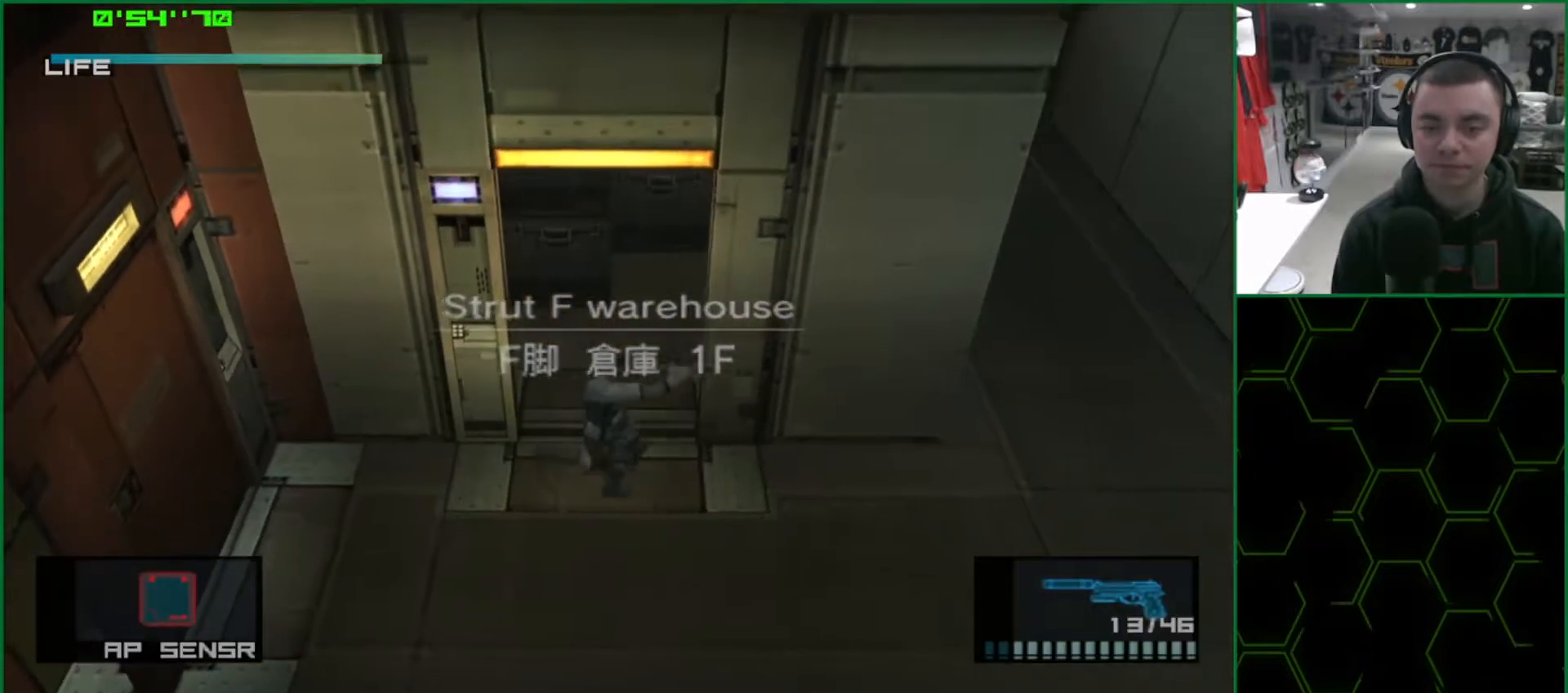
{"buttons": ["SQUARE", "L1"], "left_stick": "right", "events": []}
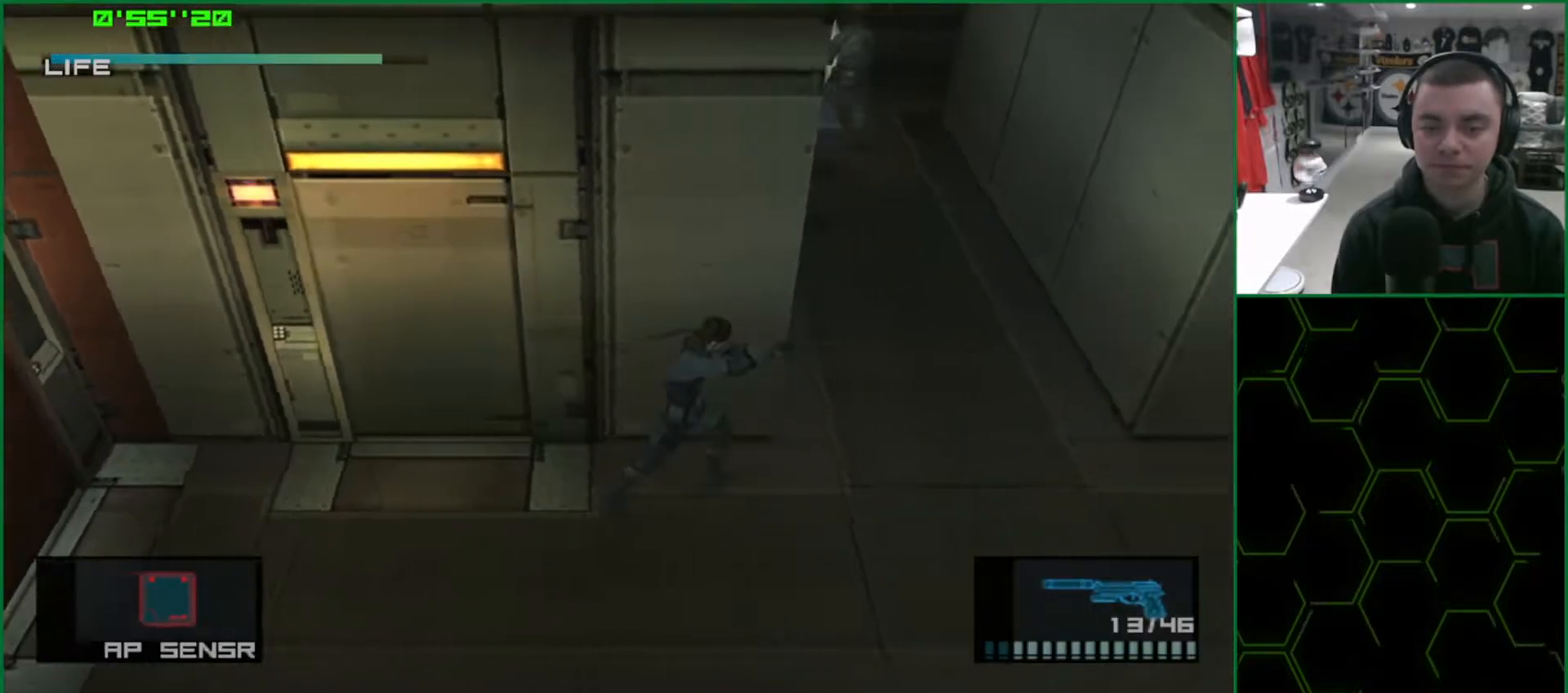
{"buttons": ["SQUARE", "L1"], "left_stick": "up", "events": [[233, "left_stick", "up"]]}
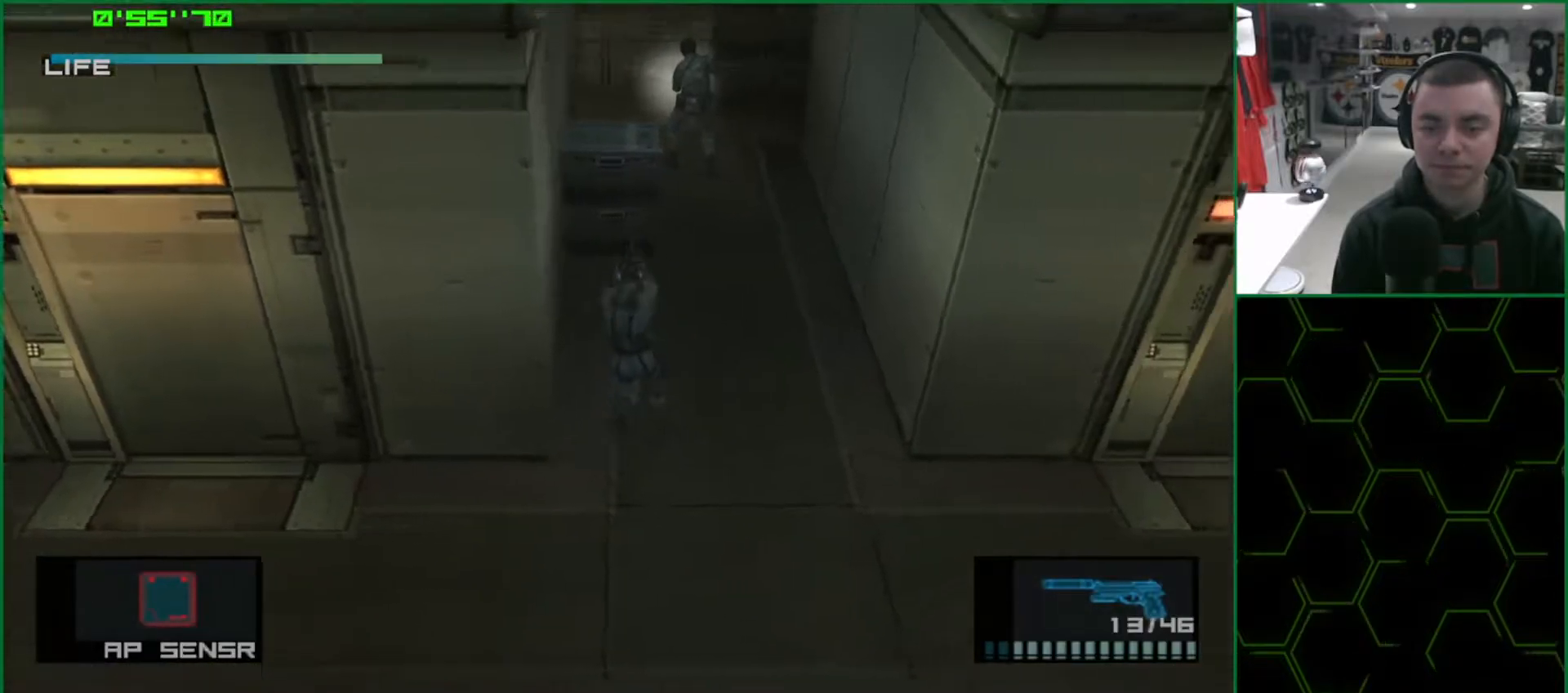
{"buttons": ["SQUARE", "L1"], "left_stick": "up", "events": []}
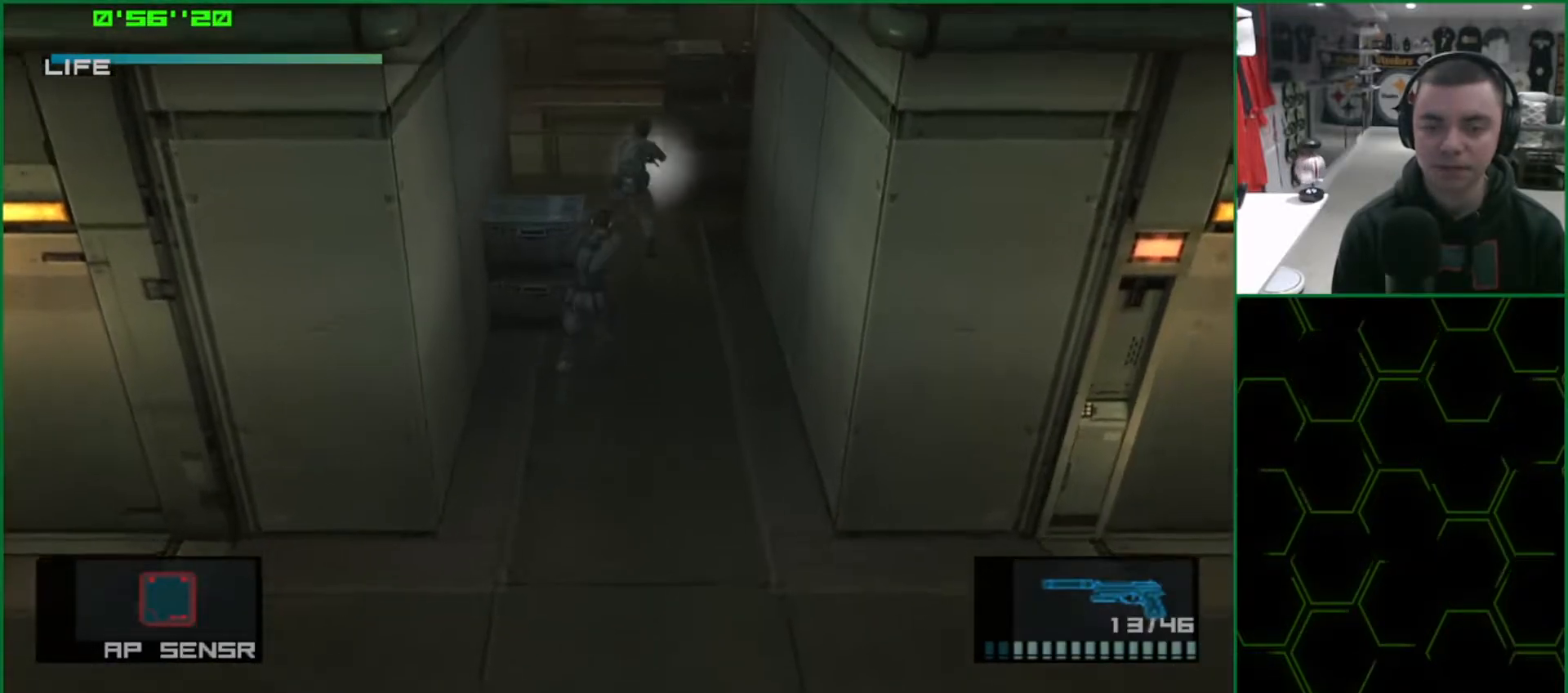
{"buttons": ["SQUARE", "L1"], "left_stick": "up-left", "events": [[367, "left_stick", "up-left"]]}
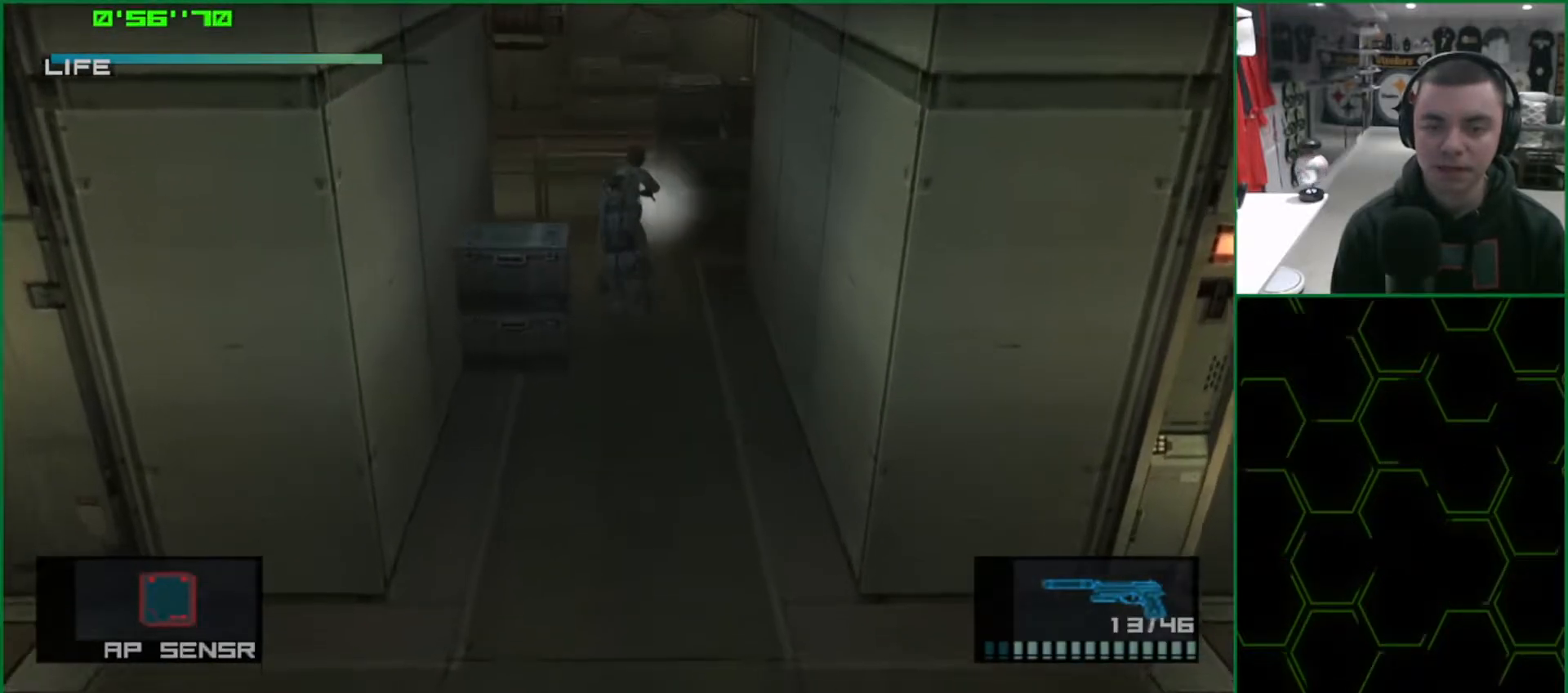
{"buttons": ["SQUARE", "L1"], "left_stick": "up-left", "events": []}
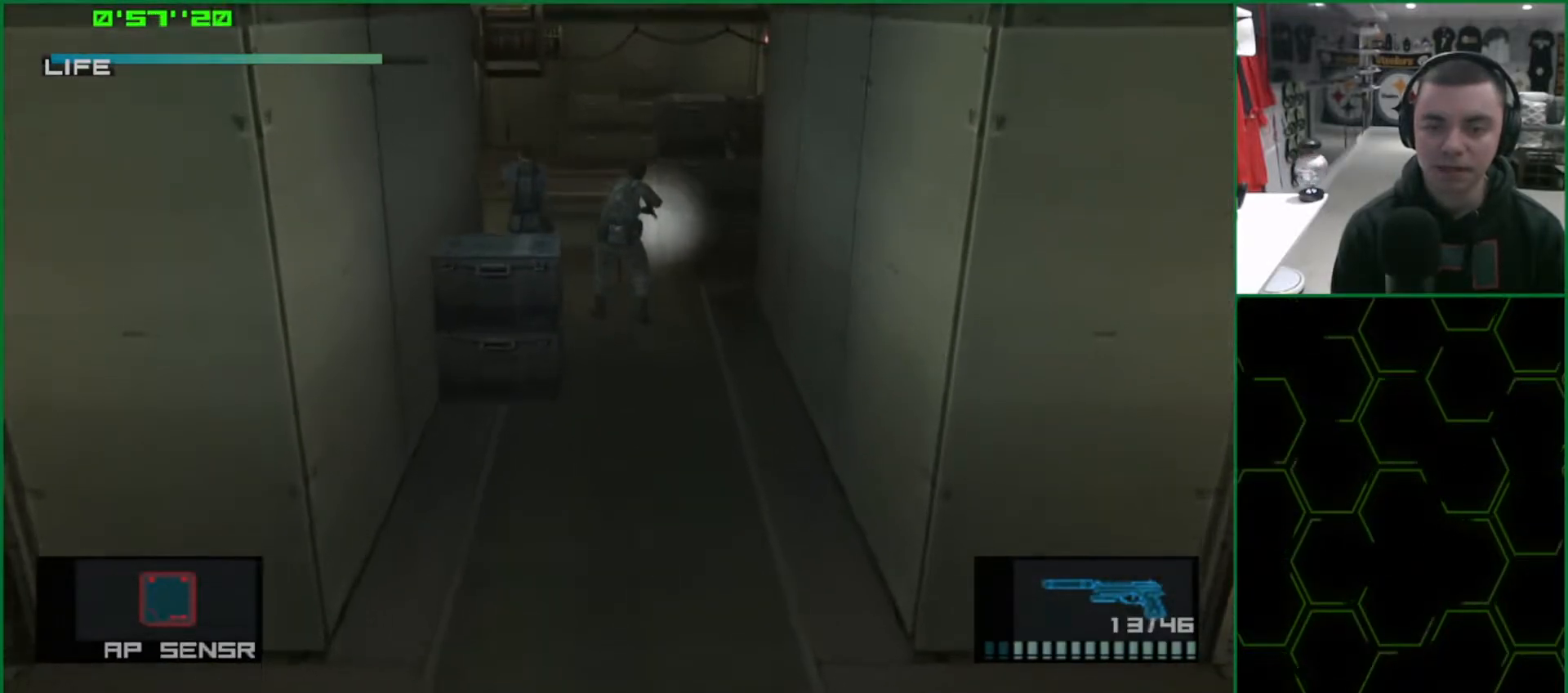
{"buttons": ["SQUARE", "L1"], "left_stick": "up-left", "events": []}
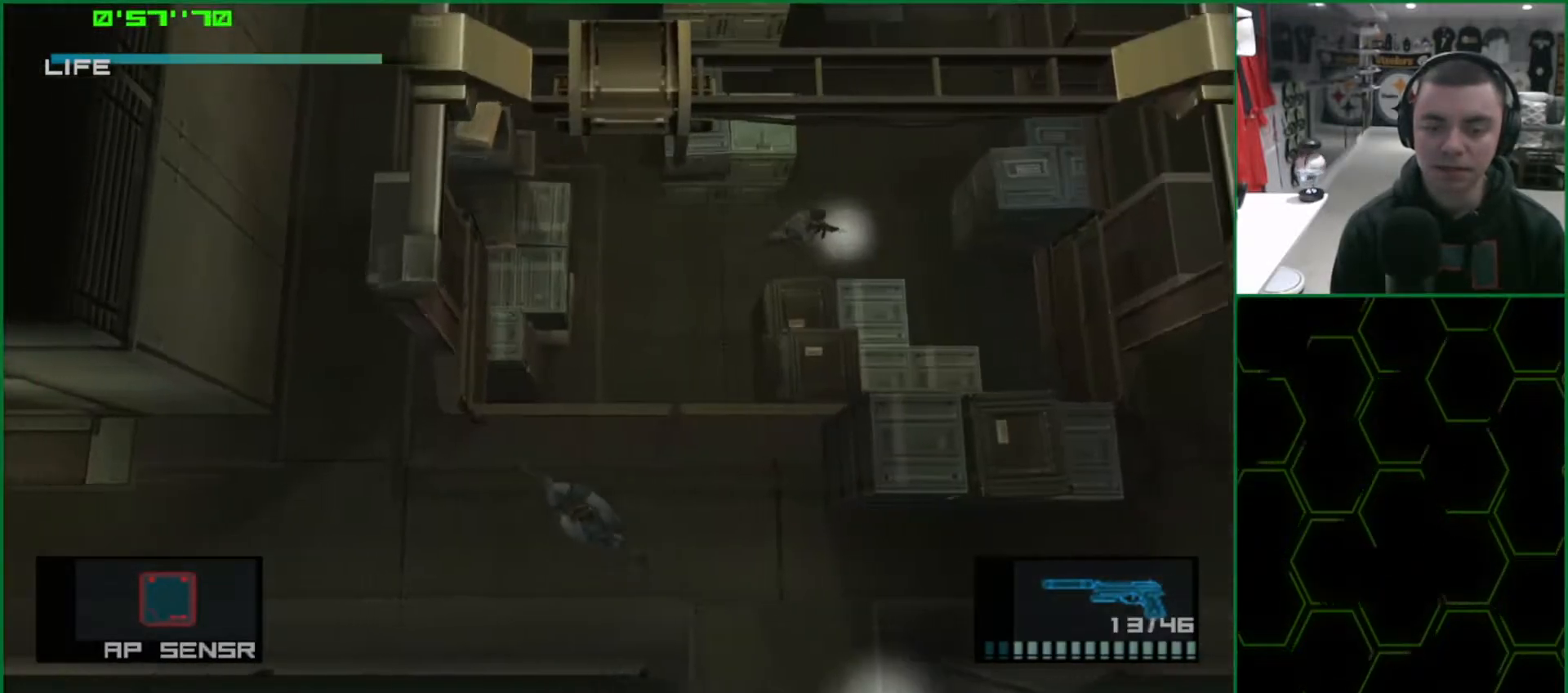
{"buttons": ["SQUARE", "L1"], "left_stick": "up-left", "events": []}
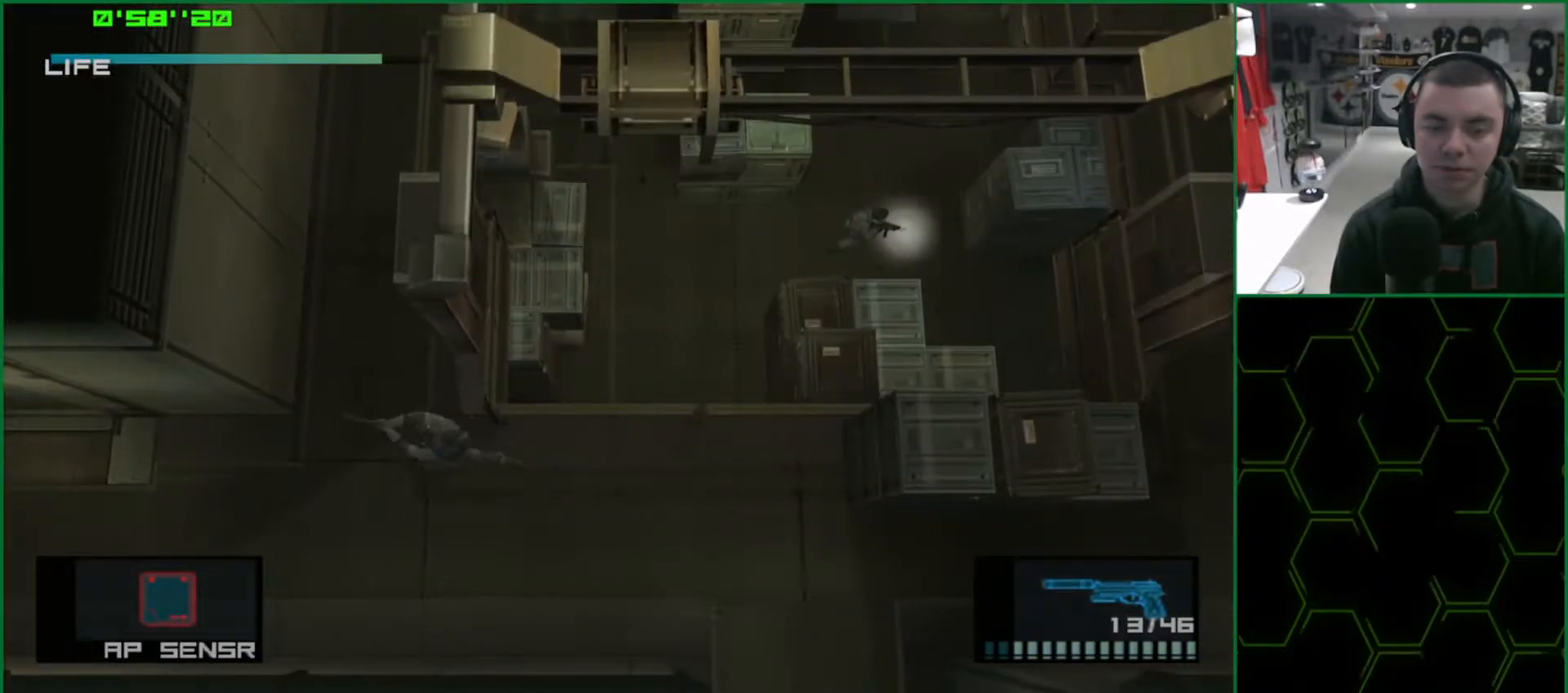
{"buttons": ["SQUARE", "L1"], "left_stick": "up", "events": [[50, "left_stick", "up"]]}
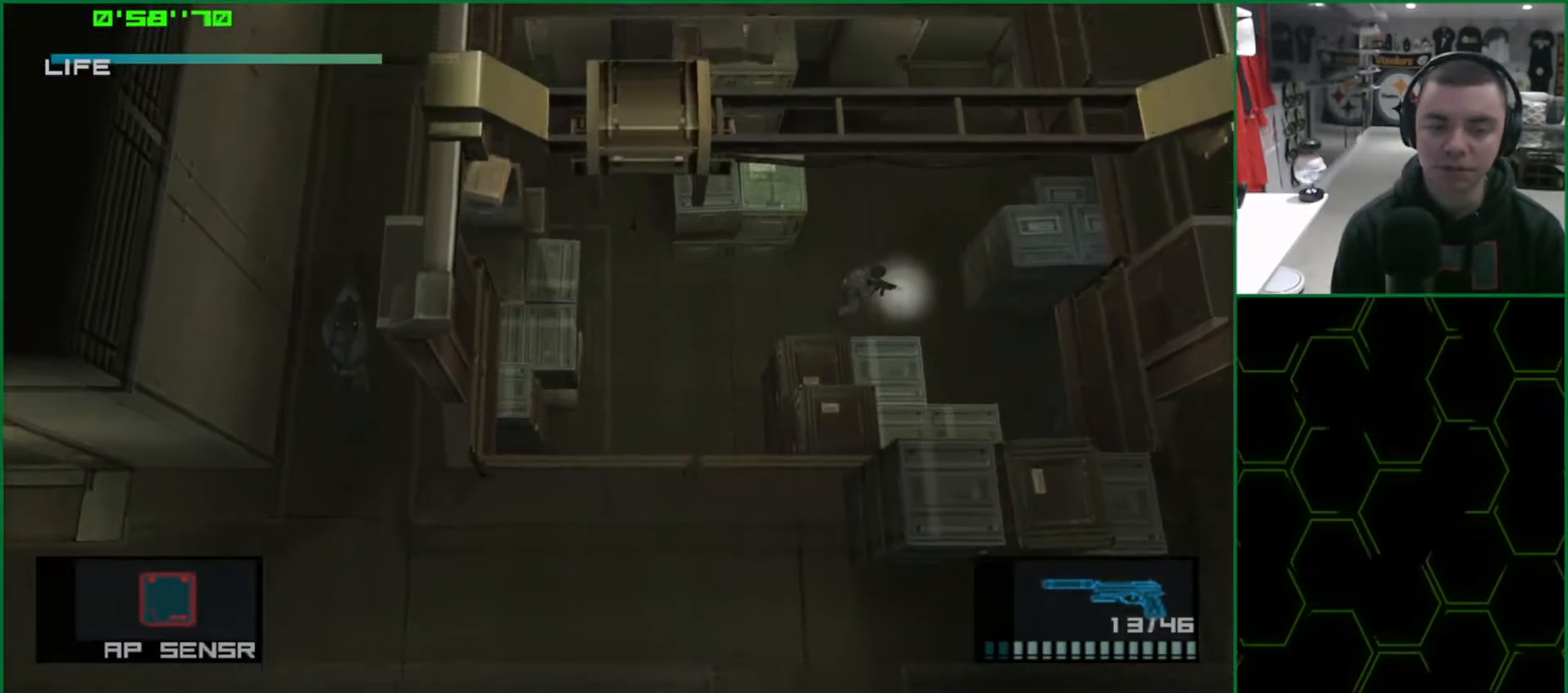
{"buttons": ["SQUARE", "L1"], "left_stick": "up", "events": []}
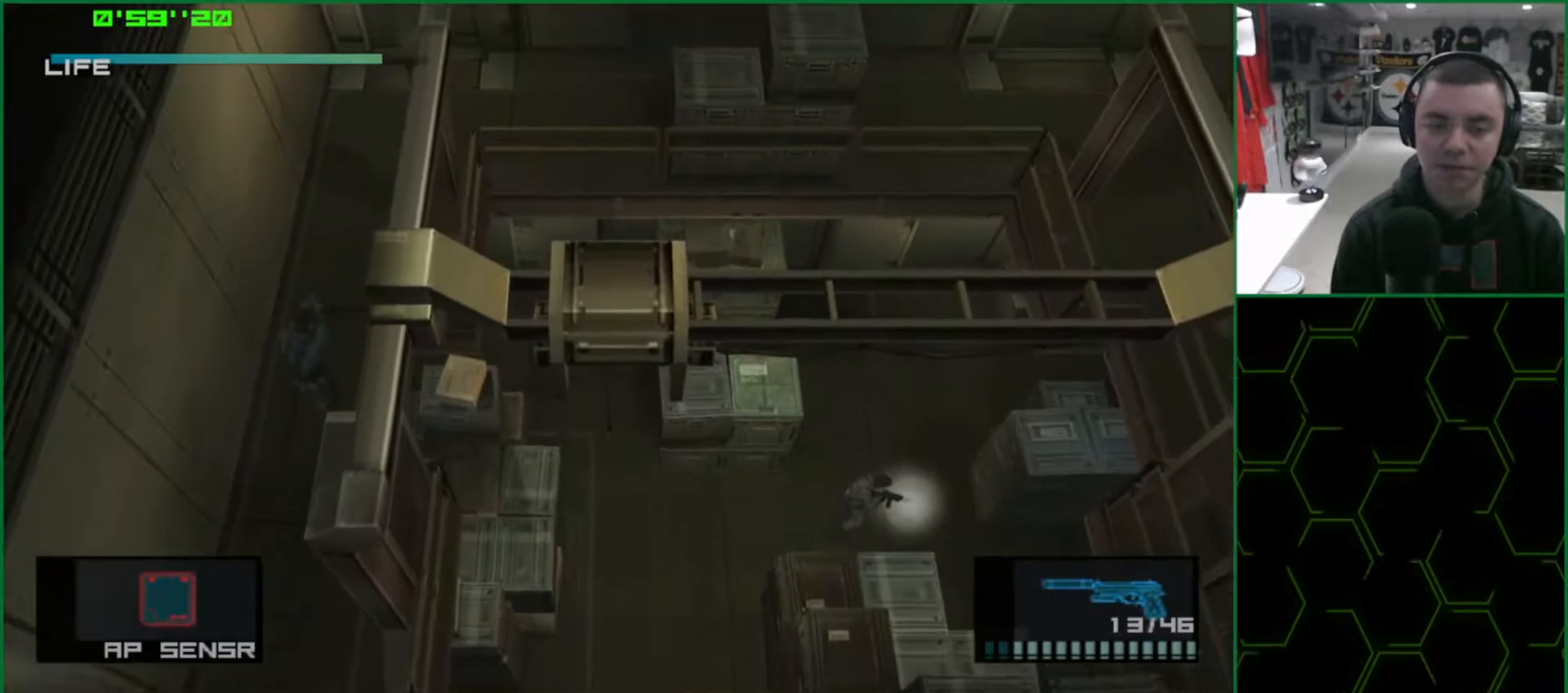
{"buttons": ["CROSS"], "left_stick": "center", "events": [[300, "CROSS", "down"], [450, "L1", "up"], [450, "SQUARE", "up"], [483, "left_stick", "center"]]}
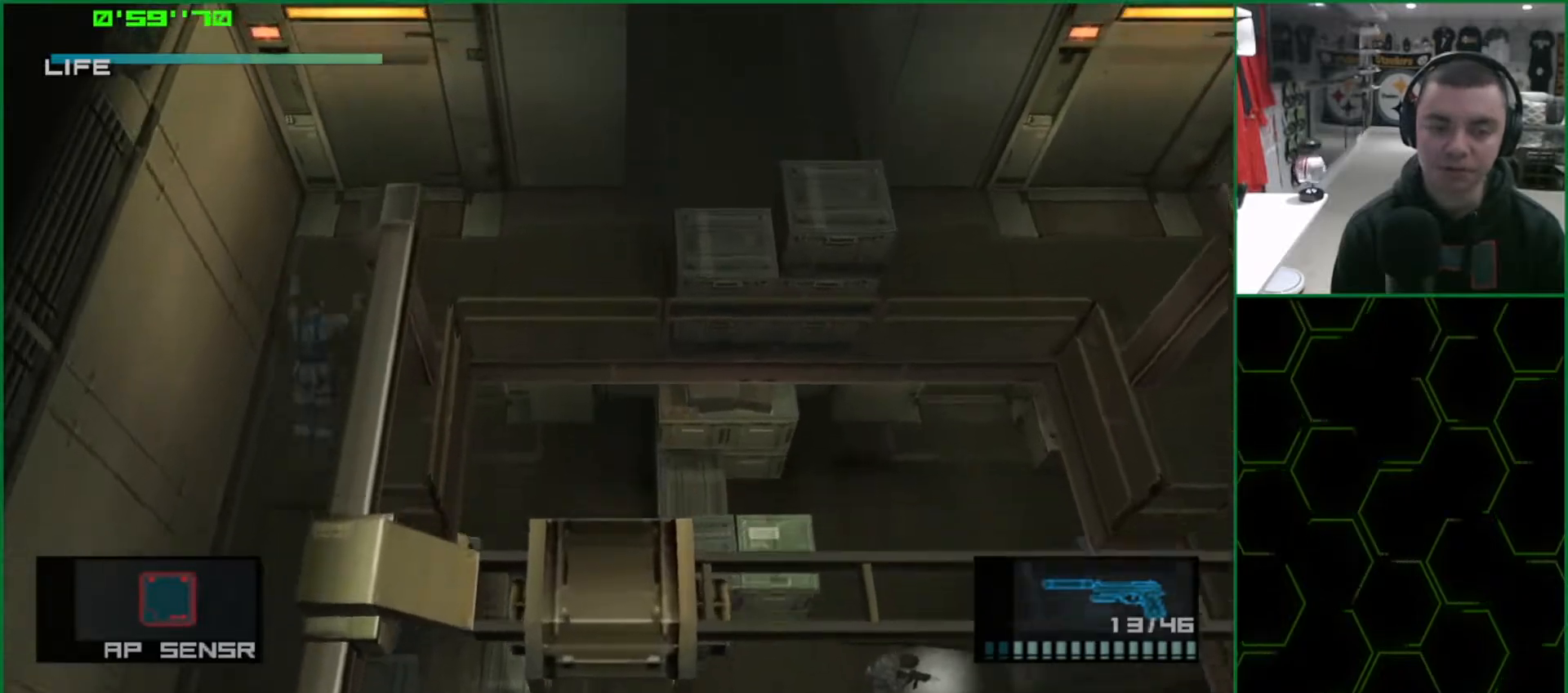
{"buttons": ["CROSS"], "left_stick": "center", "events": [[17, "CROSS", "up"], [317, "CROSS", "down"], [383, "CROSS", "up"], [450, "CROSS", "down"]]}
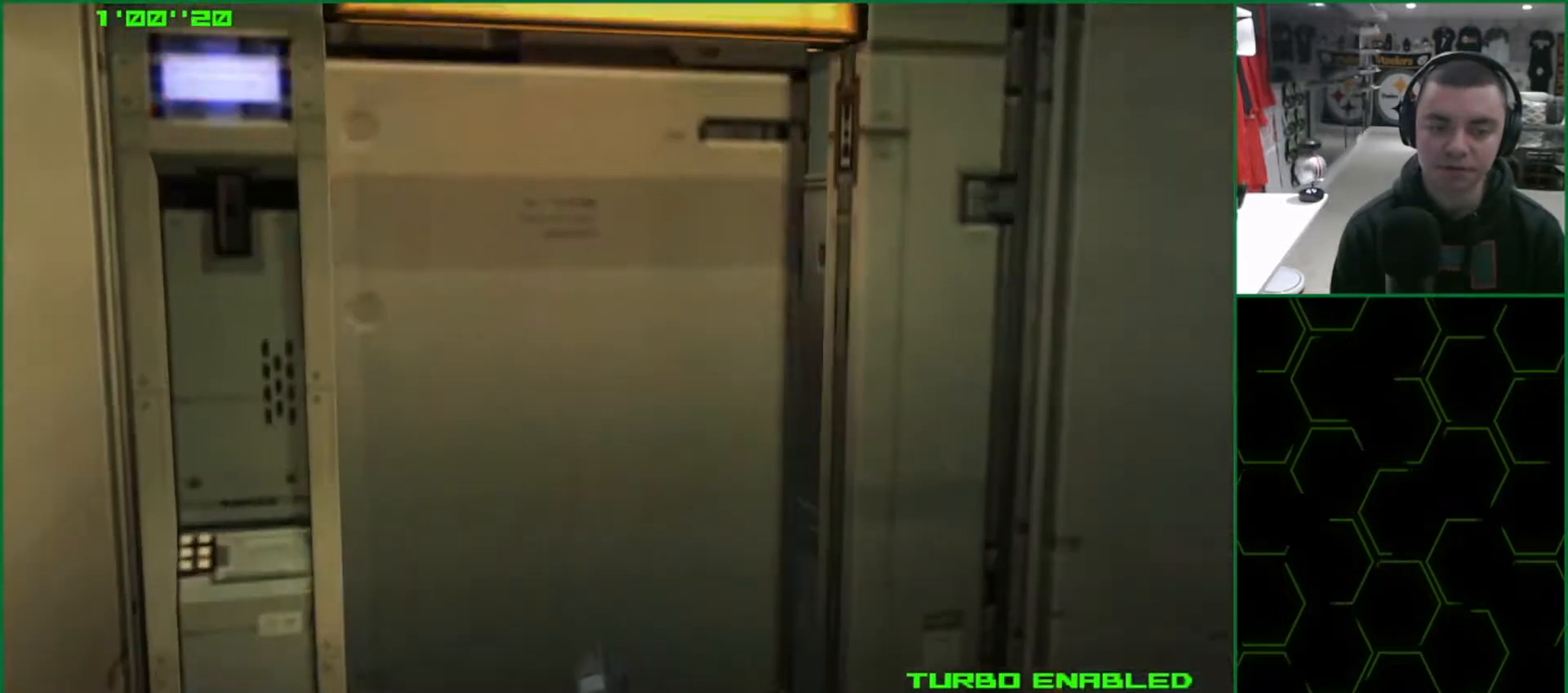
{"buttons": ["CROSS"], "left_stick": "center", "events": []}
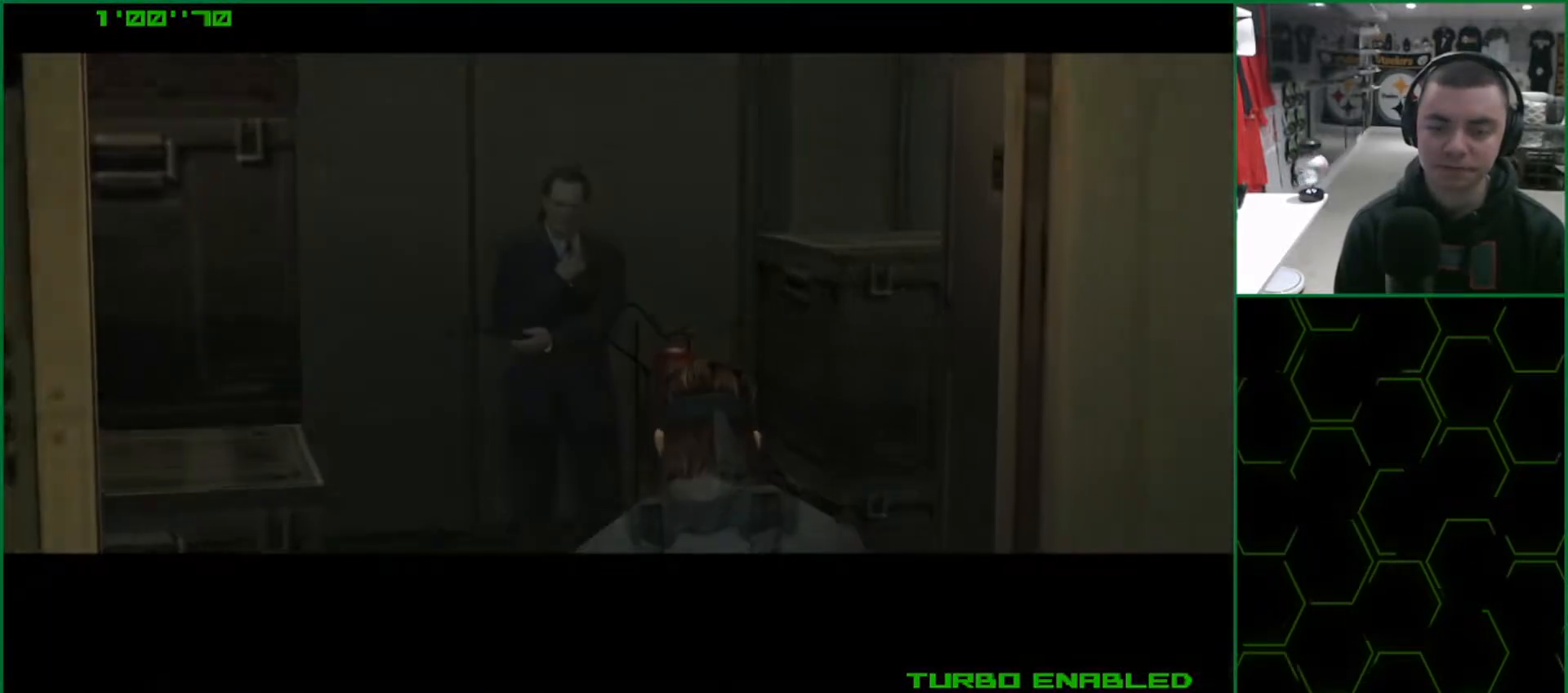
{"buttons": ["CROSS"], "left_stick": "center", "events": []}
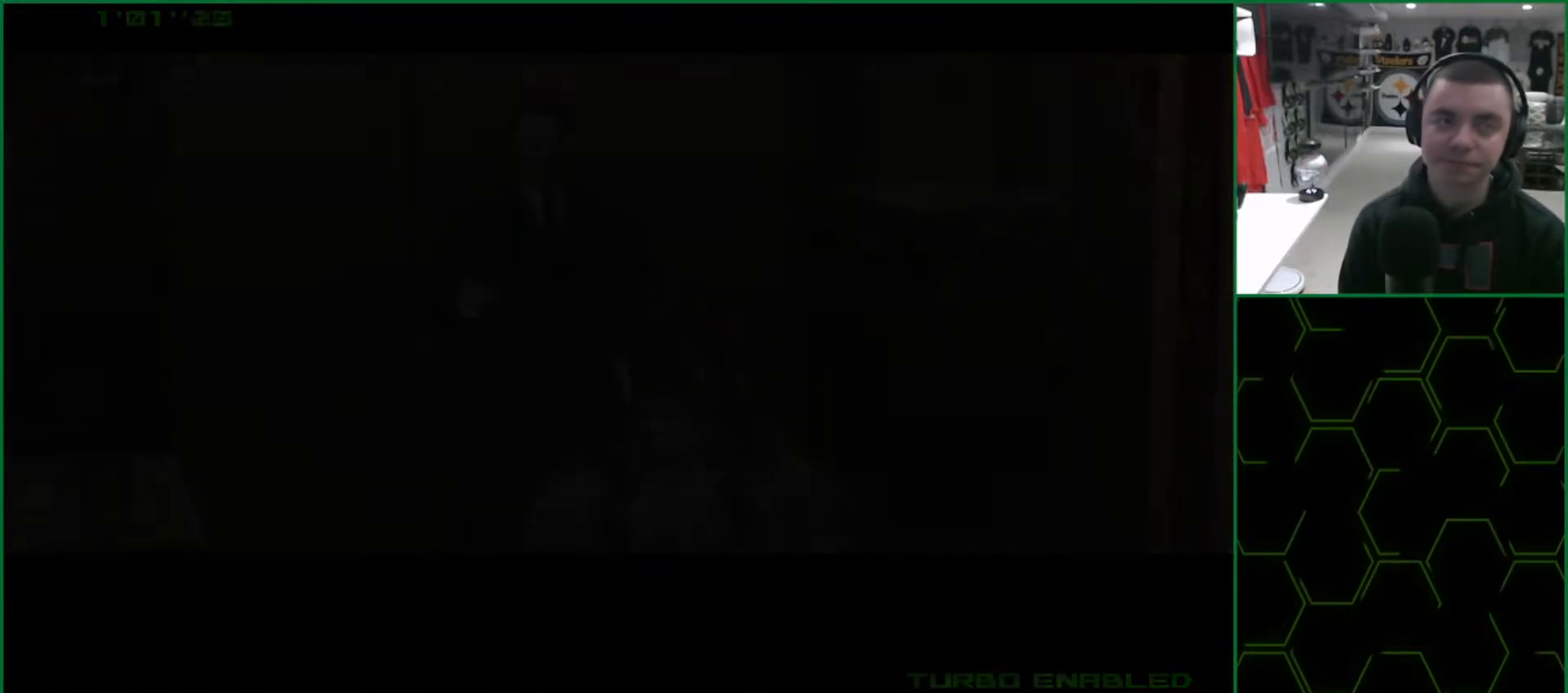
{"buttons": ["CROSS"], "left_stick": "center", "events": []}
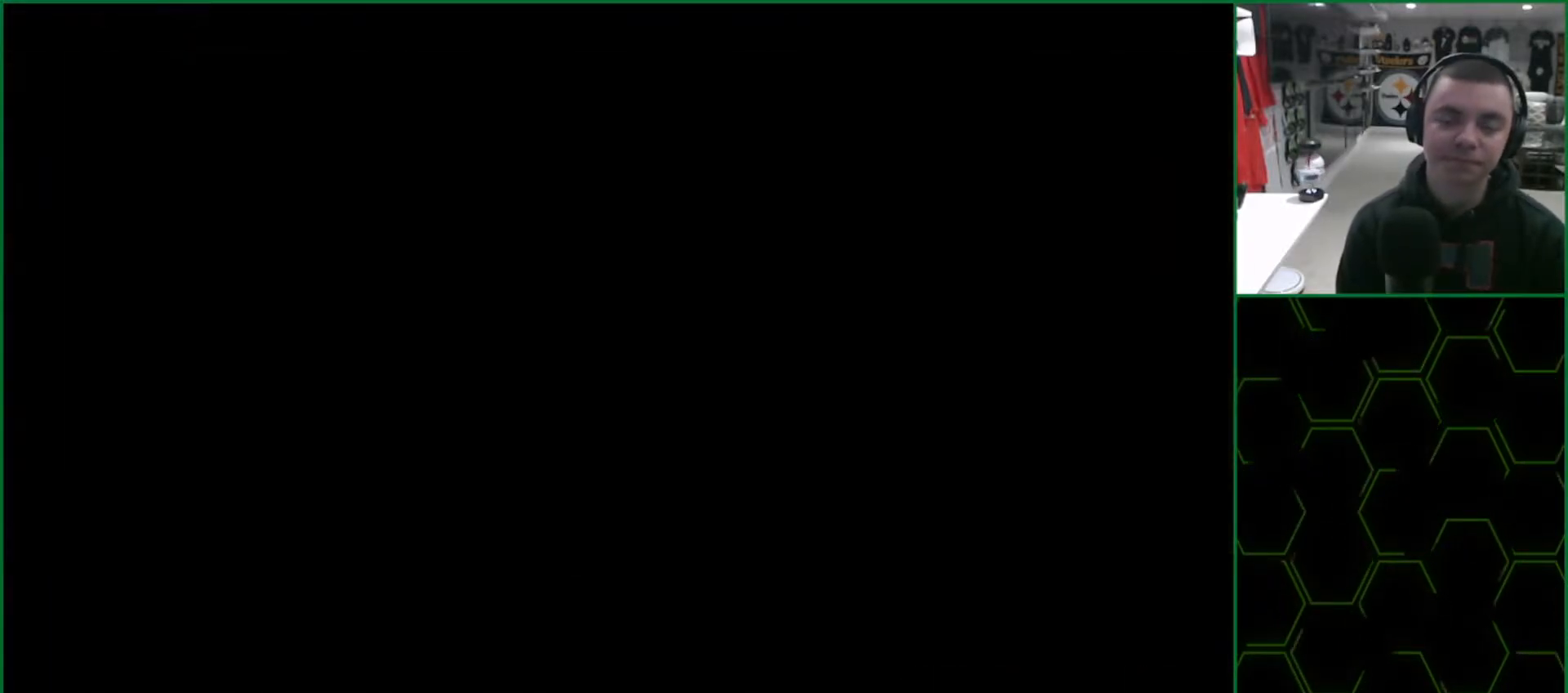
{"buttons": ["CROSS"], "left_stick": "center", "events": []}
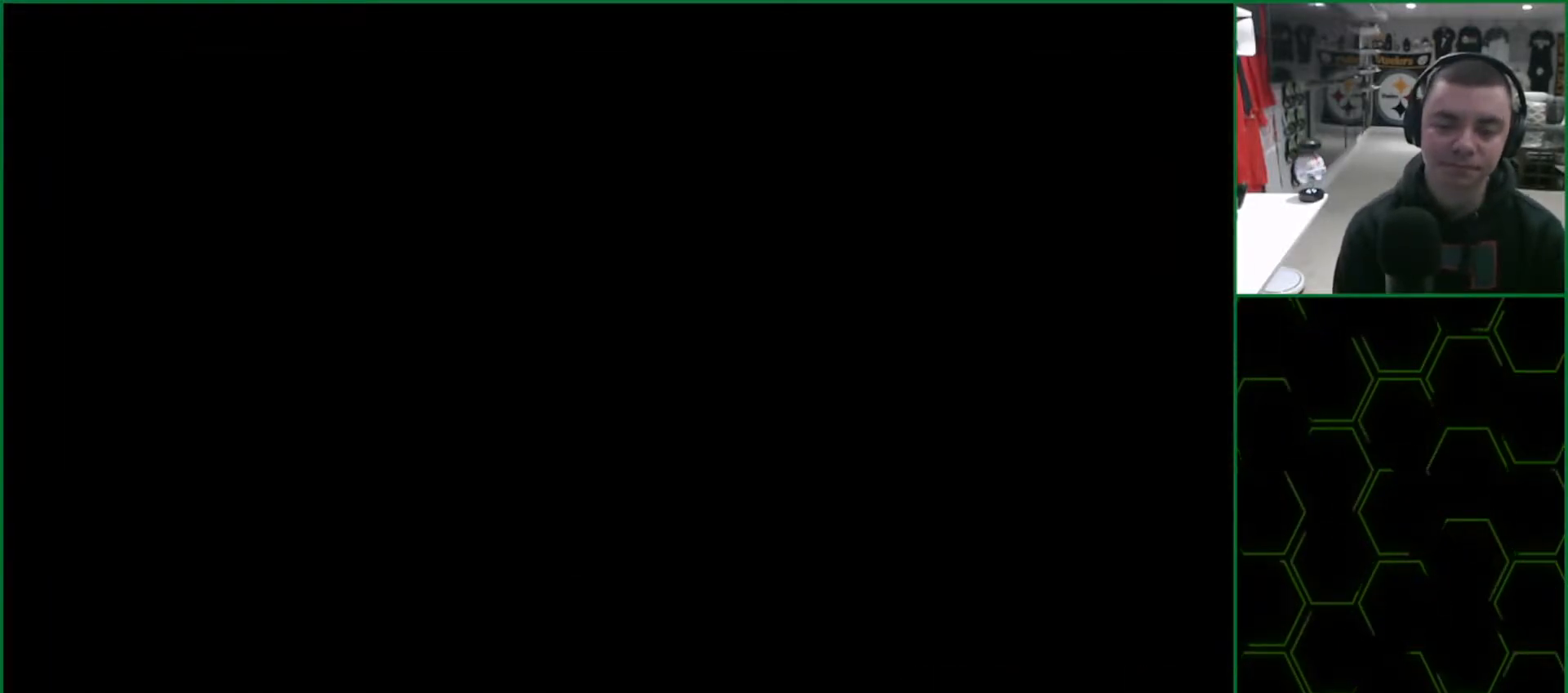
{"buttons": ["CROSS"], "left_stick": "center", "events": []}
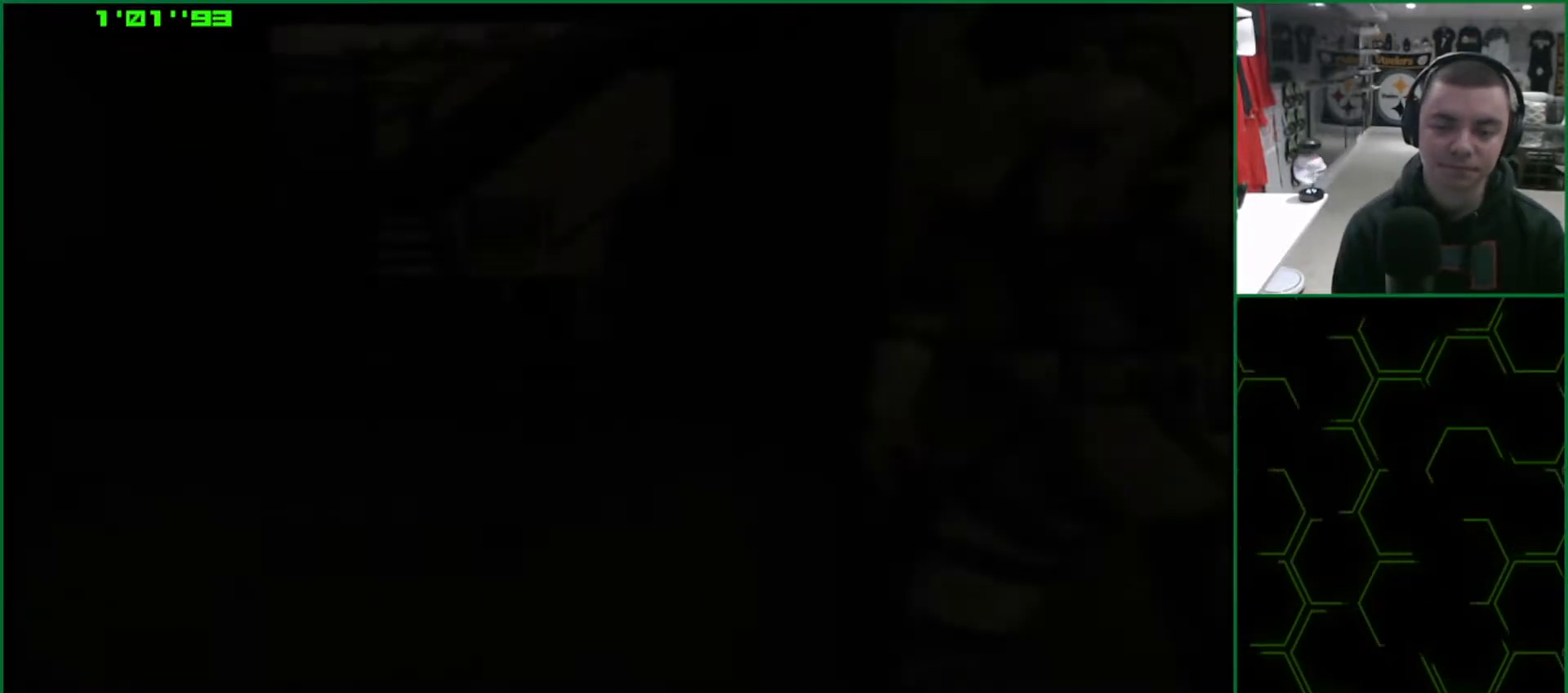
{"buttons": ["CROSS", "TRIANGLE", "R2"], "left_stick": "center", "events": [[133, "R2", "down"], [167, "TRIANGLE", "down"], [267, "R2", "up"], [317, "R2", "down"], [450, "R2", "up"], [467, "R2", "down"]]}
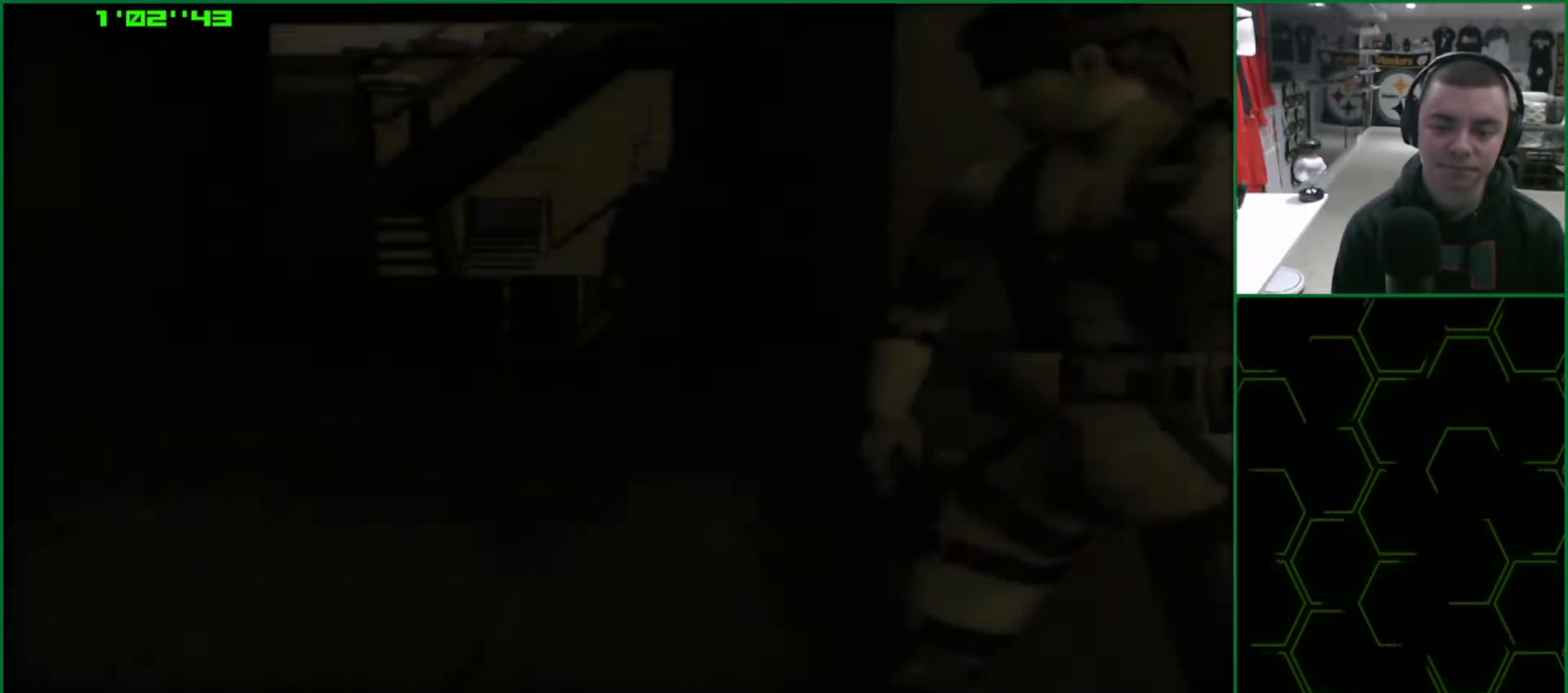
{"buttons": ["CROSS", "TRIANGLE"], "left_stick": "center", "events": [[100, "R2", "up"], [150, "R2", "down"], [267, "R2", "up"]]}
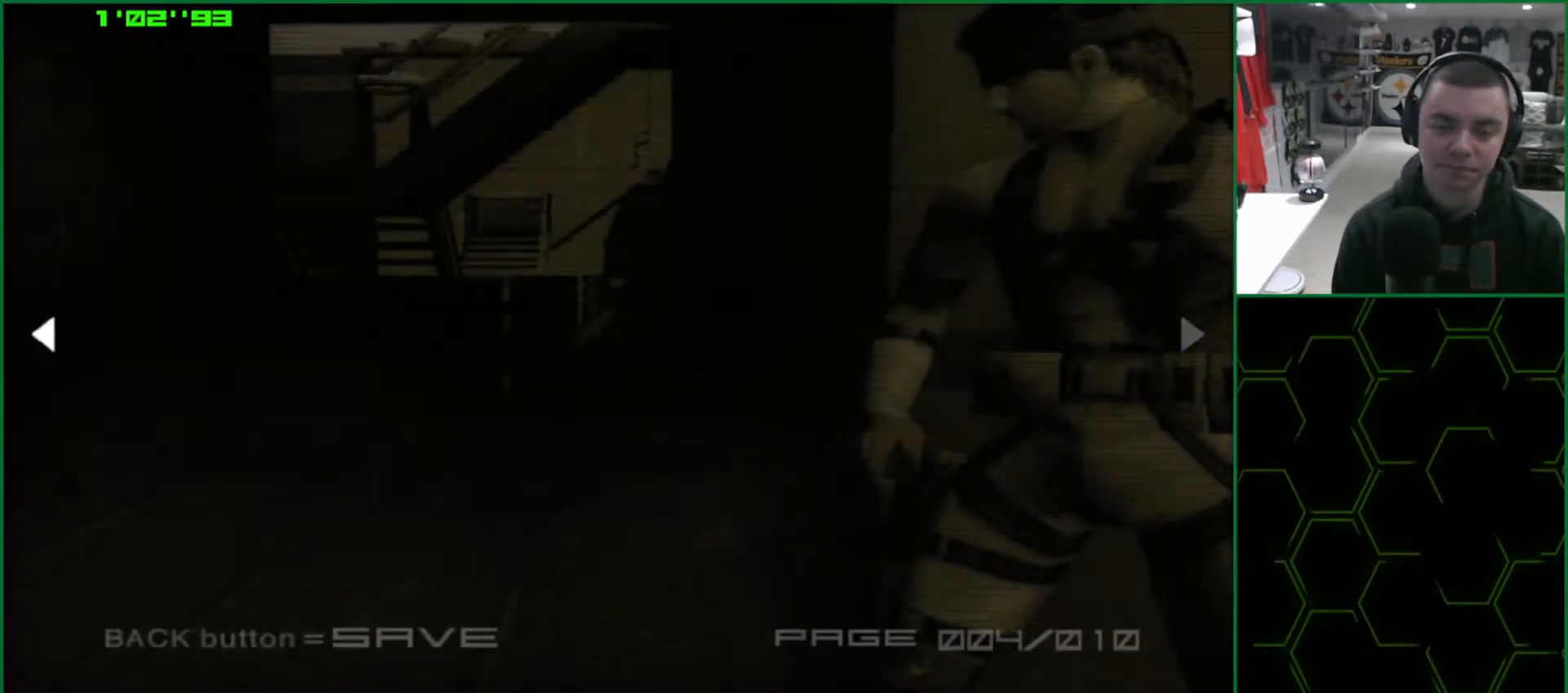
{"buttons": ["CROSS", "TRIANGLE"], "left_stick": "center", "events": []}
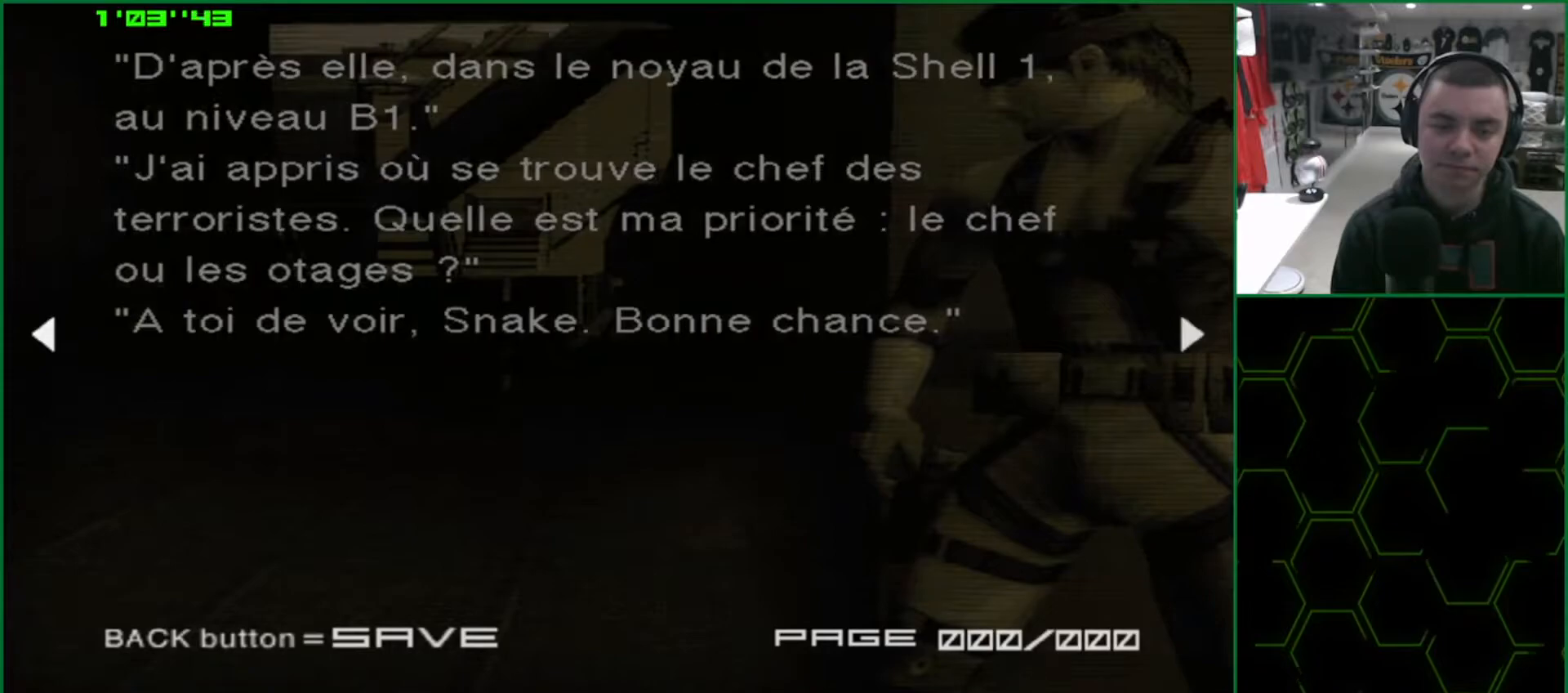
{"buttons": ["CROSS", "TRIANGLE"], "left_stick": "center", "events": []}
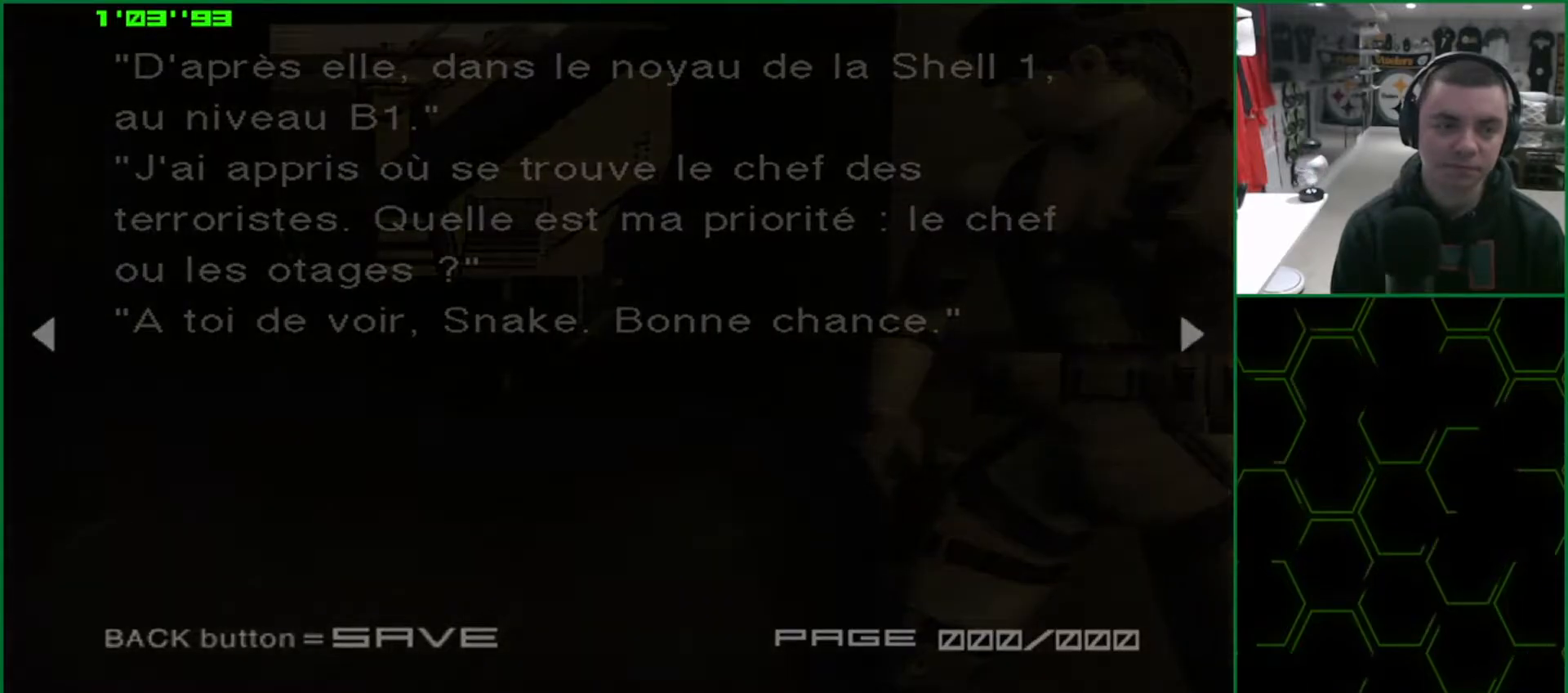
{"buttons": ["CROSS", "TRIANGLE"], "left_stick": "center", "events": []}
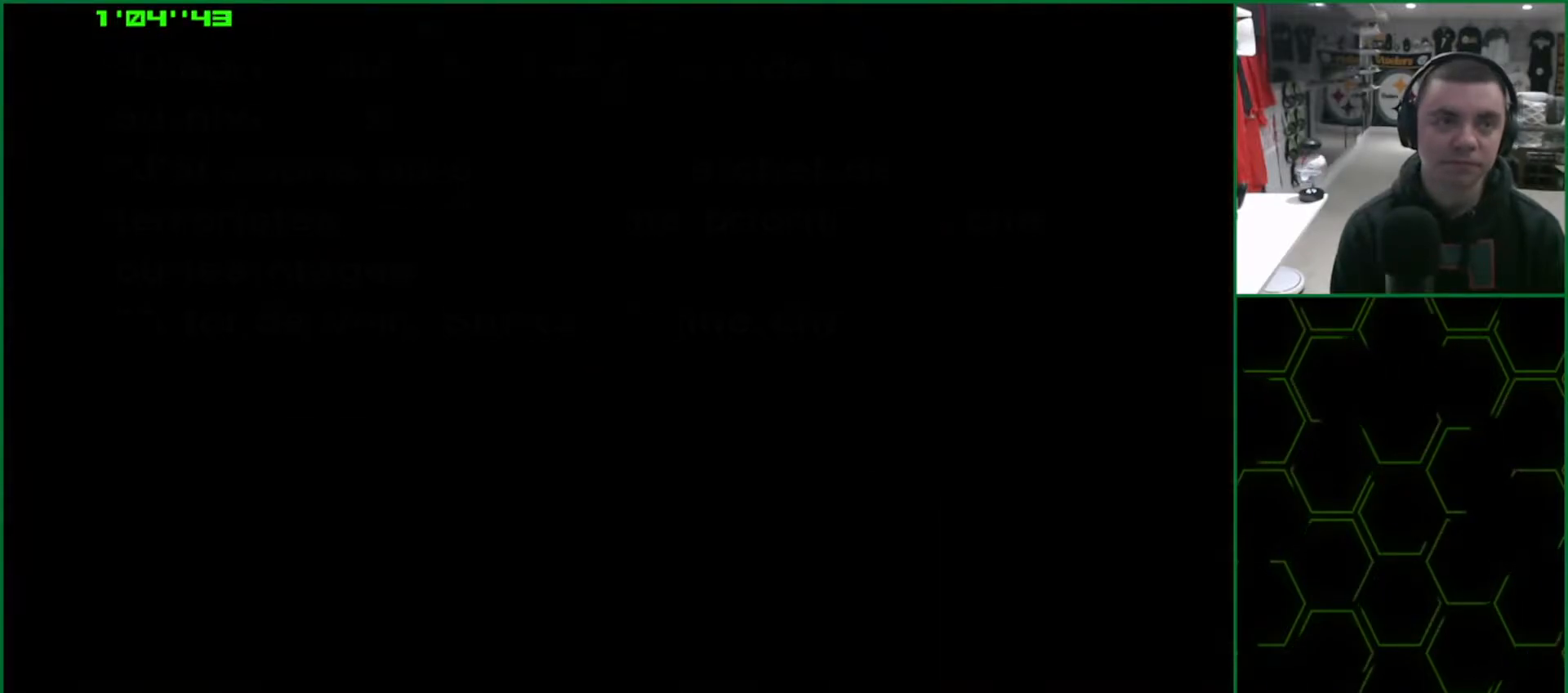
{"buttons": ["L1"], "left_stick": "up-right", "events": [[283, "TRIANGLE", "up"], [300, "CROSS", "up"], [333, "left_stick", "up-right"], [417, "L1", "down"]]}
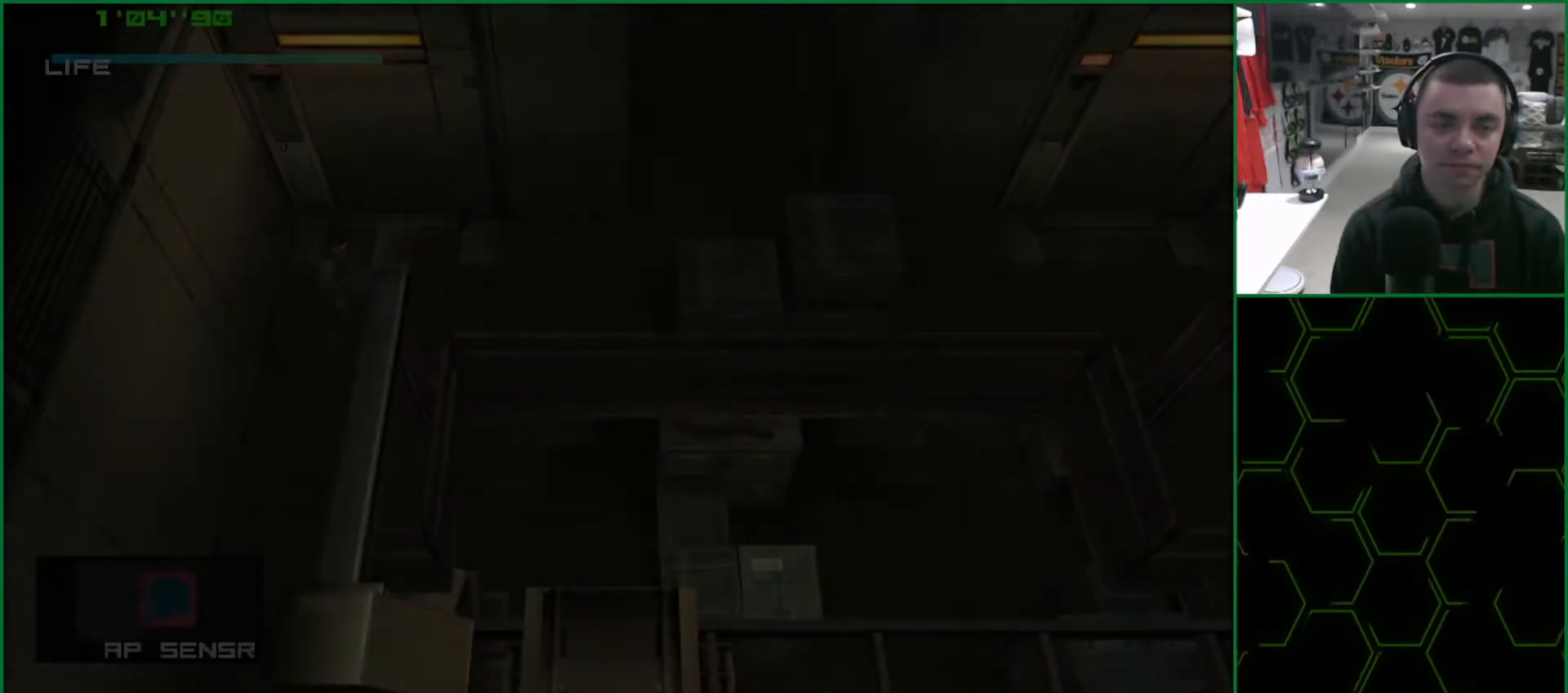
{"buttons": ["SQUARE", "L1"], "left_stick": "up-right", "events": [[67, "SQUARE", "down"]]}